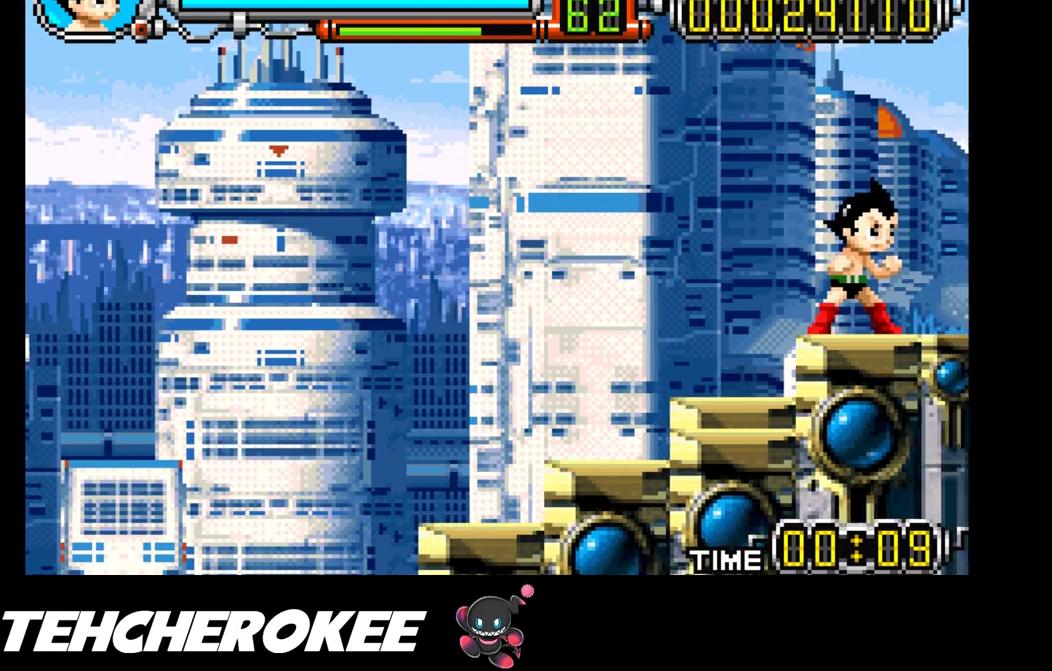
Gameplay with a controller (Xbox layout); each line is a JSON object with the inputs held at the frame after it. "events" lists button and stick changes between this image and that frame as [ms after this image, input, new state], when the widget could be followed in between. Not read: left_stick right_stick.
{"buttons": [], "events": [[17, "B", "down"], [17, "DPAD_RIGHT", "down"], [67, "B", "up"], [117, "B", "down"], [183, "B", "up"], [450, "DPAD_RIGHT", "up"]]}
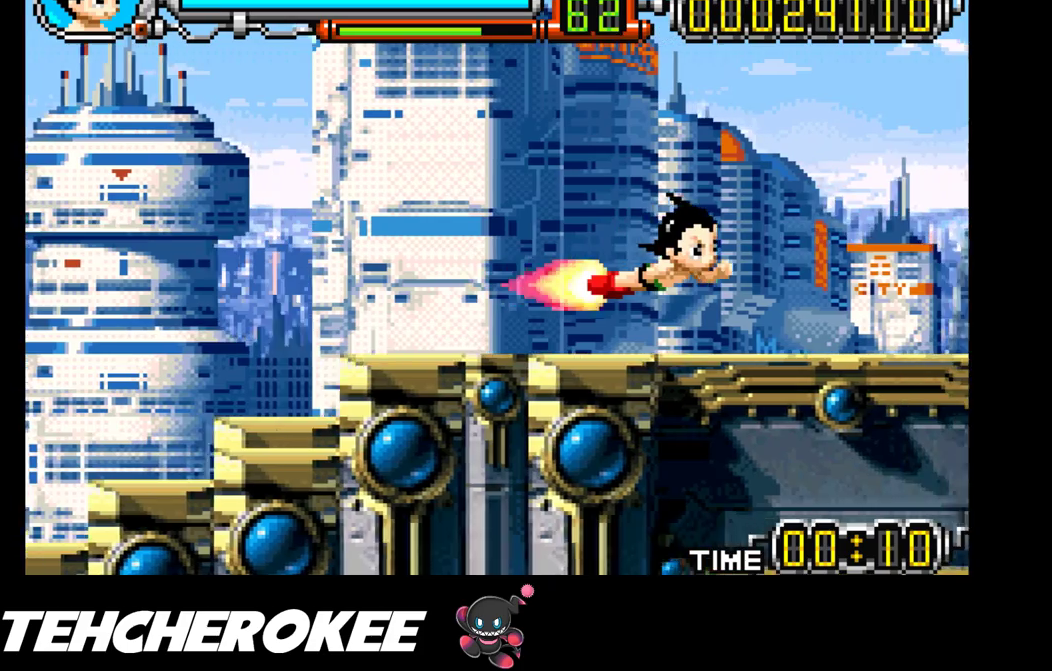
{"buttons": [], "events": []}
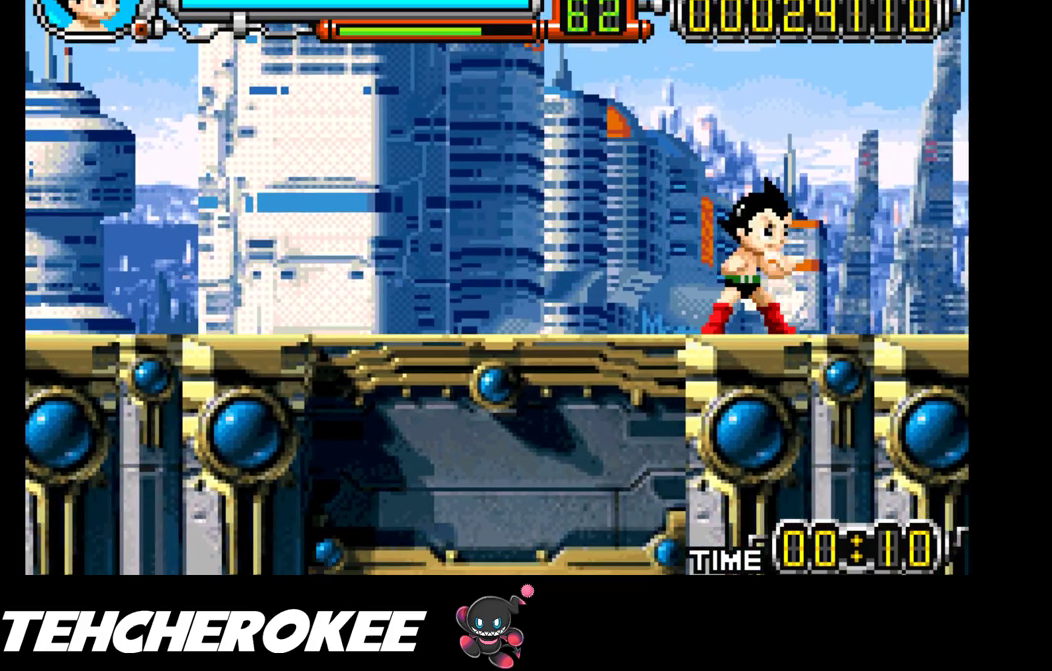
{"buttons": ["DPAD_LEFT"], "events": [[267, "DPAD_LEFT", "down"]]}
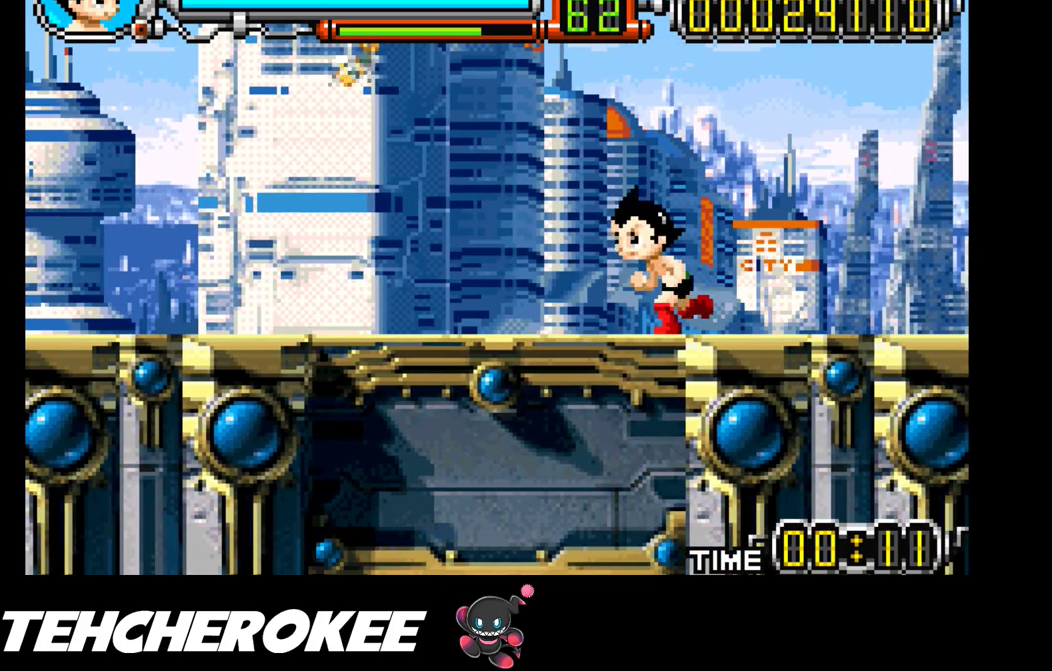
{"buttons": [], "events": [[33, "DPAD_LEFT", "up"]]}
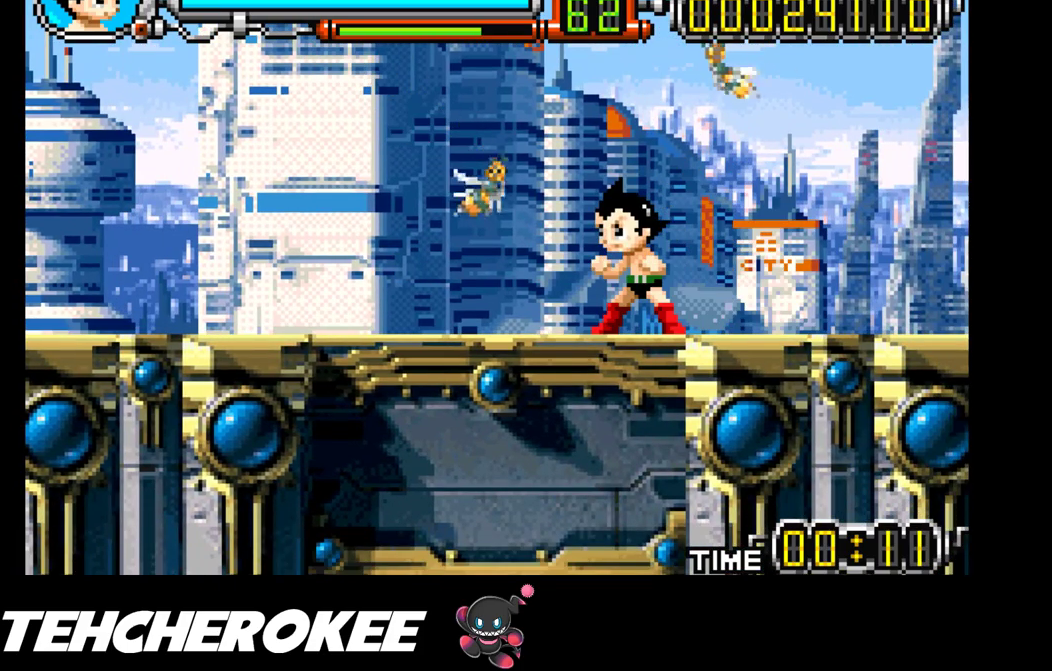
{"buttons": [], "events": [[150, "X", "down"], [300, "X", "up"]]}
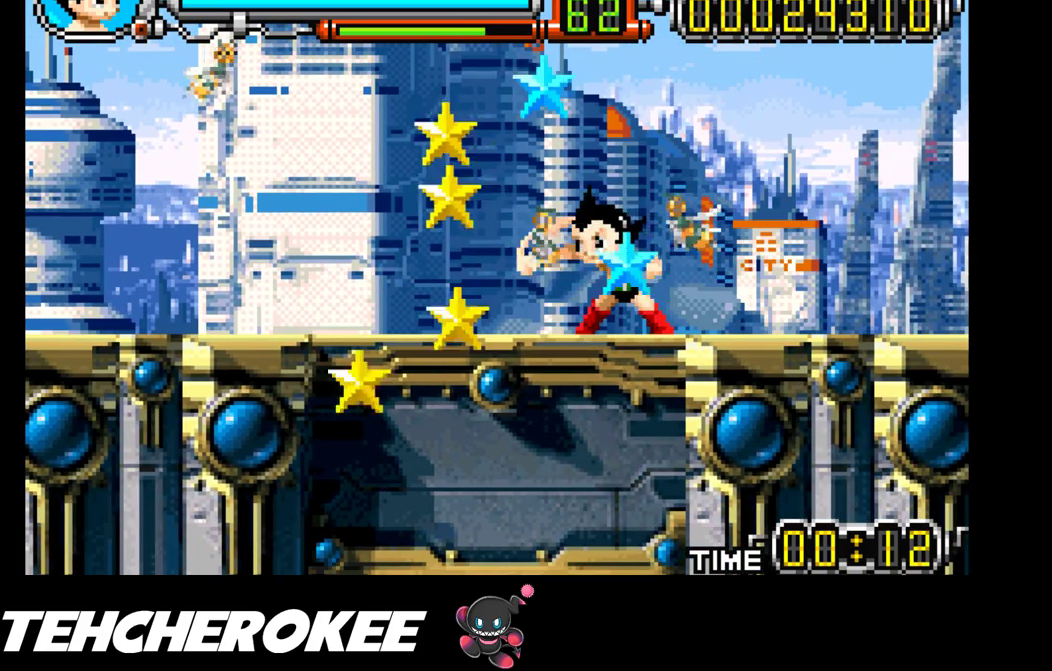
{"buttons": ["DPAD_LEFT"], "events": [[83, "DPAD_RIGHT", "down"], [200, "X", "down"], [233, "DPAD_RIGHT", "up"], [350, "DPAD_LEFT", "down"], [350, "X", "up"]]}
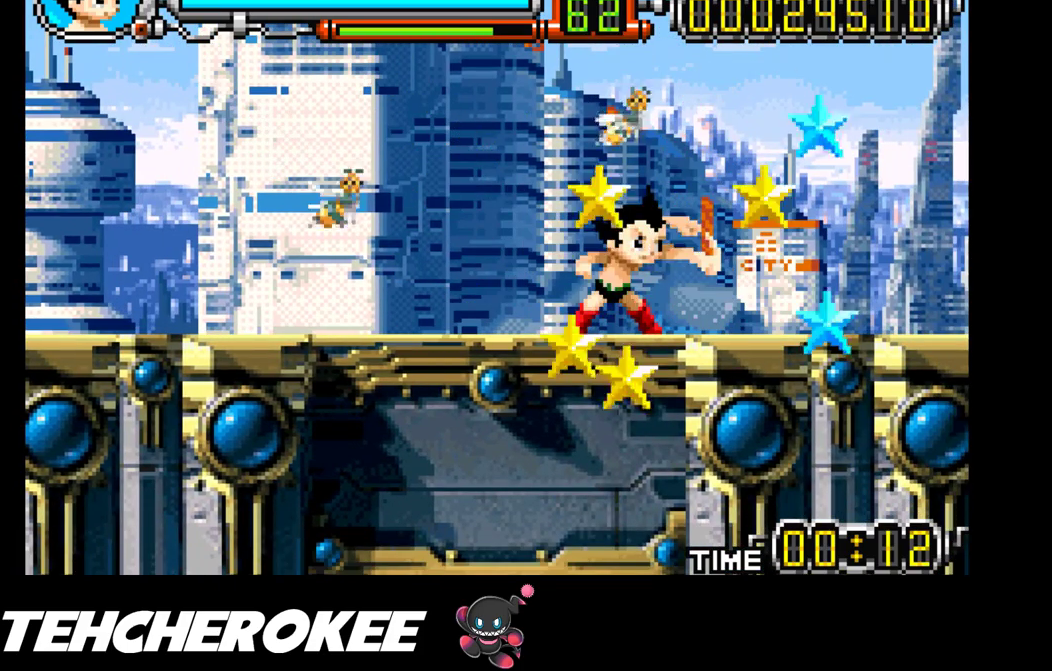
{"buttons": ["X"], "events": [[367, "X", "down"], [467, "DPAD_LEFT", "up"]]}
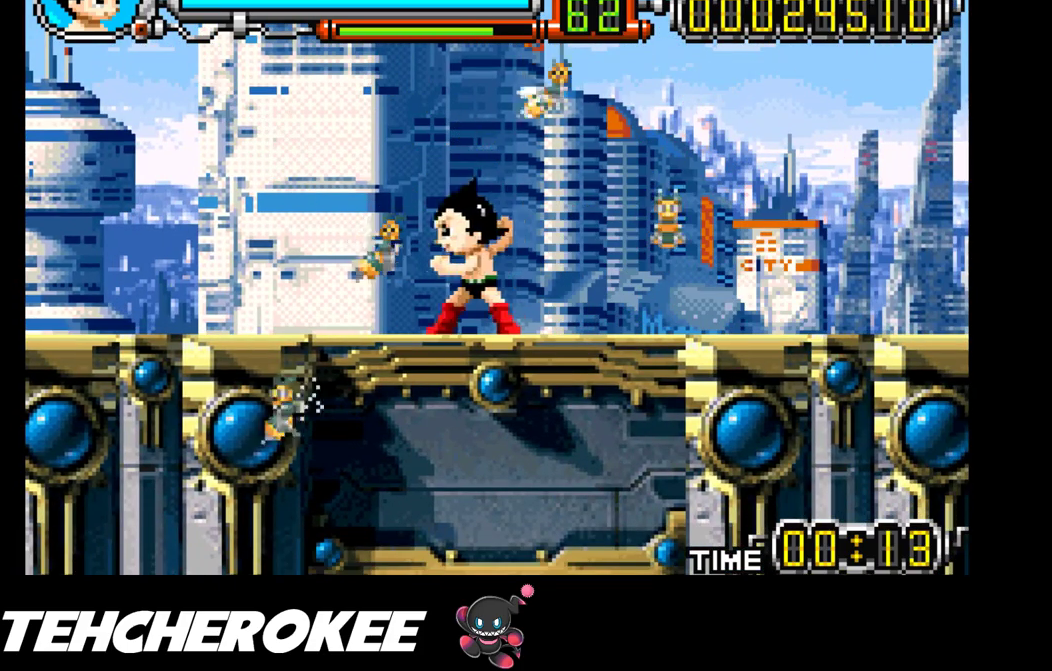
{"buttons": ["X", "DPAD_RIGHT"], "events": [[67, "X", "up"], [300, "DPAD_RIGHT", "down"], [500, "X", "down"]]}
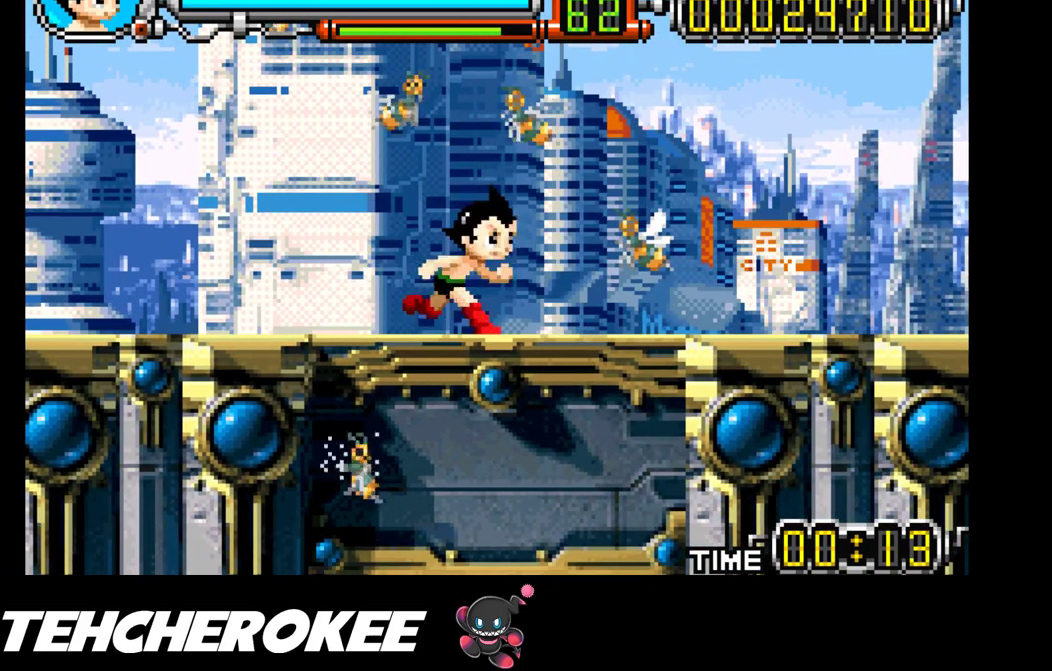
{"buttons": ["DPAD_LEFT"], "events": [[117, "DPAD_RIGHT", "up"], [200, "X", "up"], [450, "DPAD_LEFT", "down"]]}
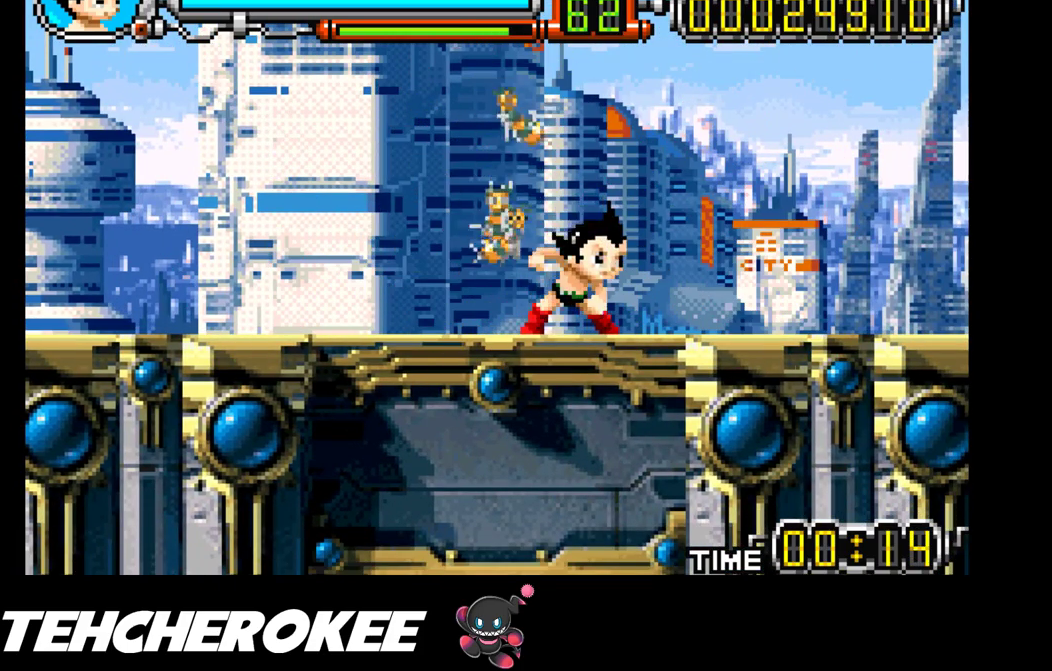
{"buttons": [], "events": [[100, "X", "down"], [167, "DPAD_LEFT", "up"], [267, "X", "up"]]}
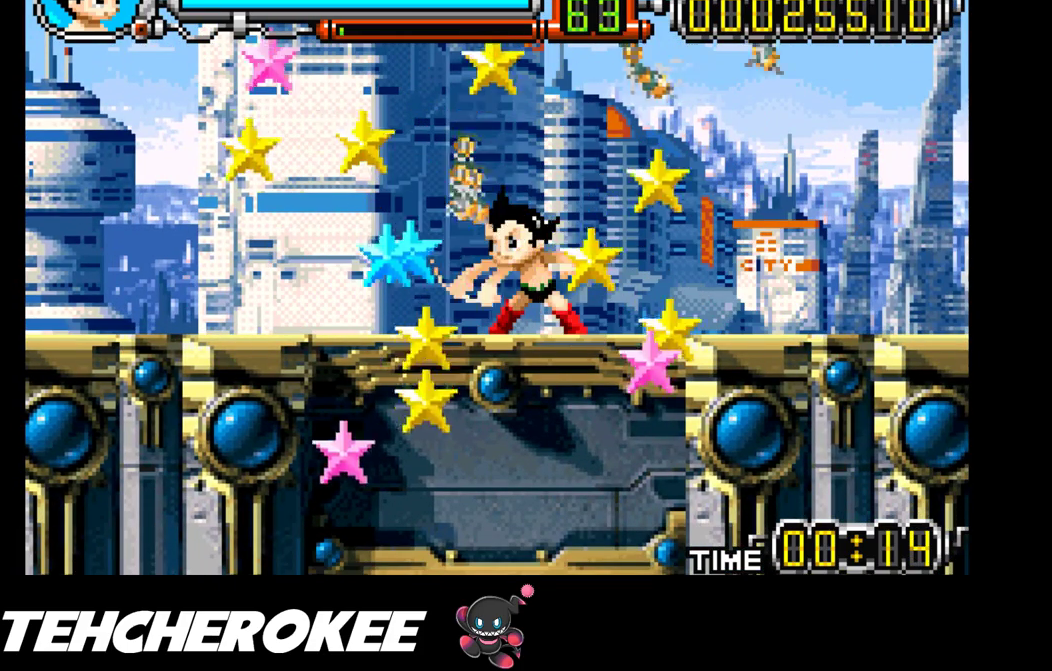
{"buttons": ["X"], "events": [[283, "DPAD_RIGHT", "down"], [383, "DPAD_RIGHT", "up"], [450, "X", "down"]]}
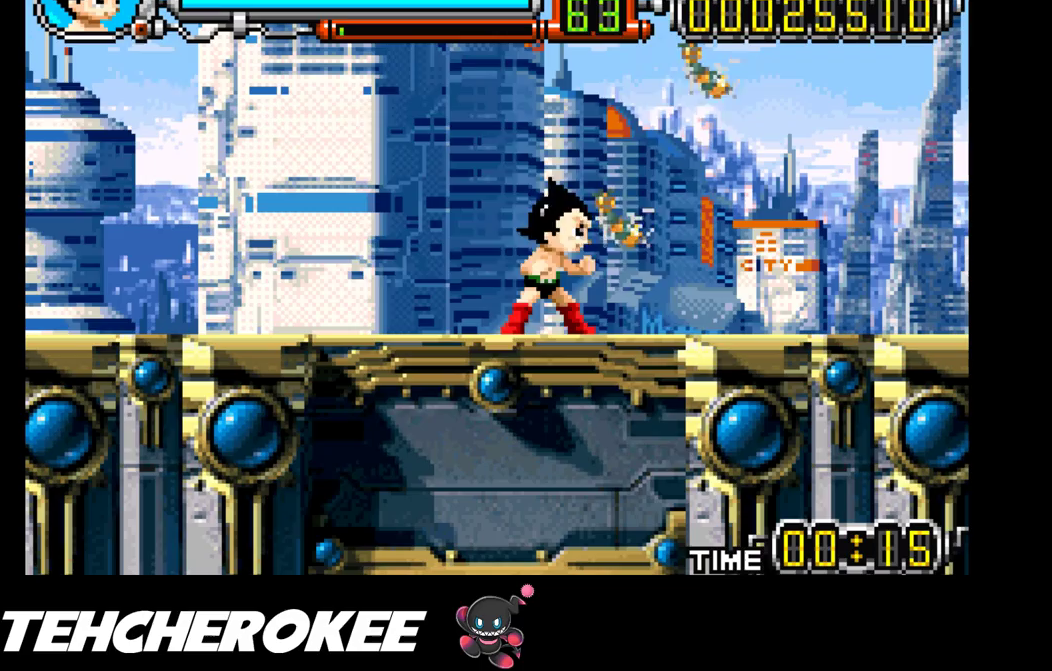
{"buttons": [], "events": [[83, "X", "up"]]}
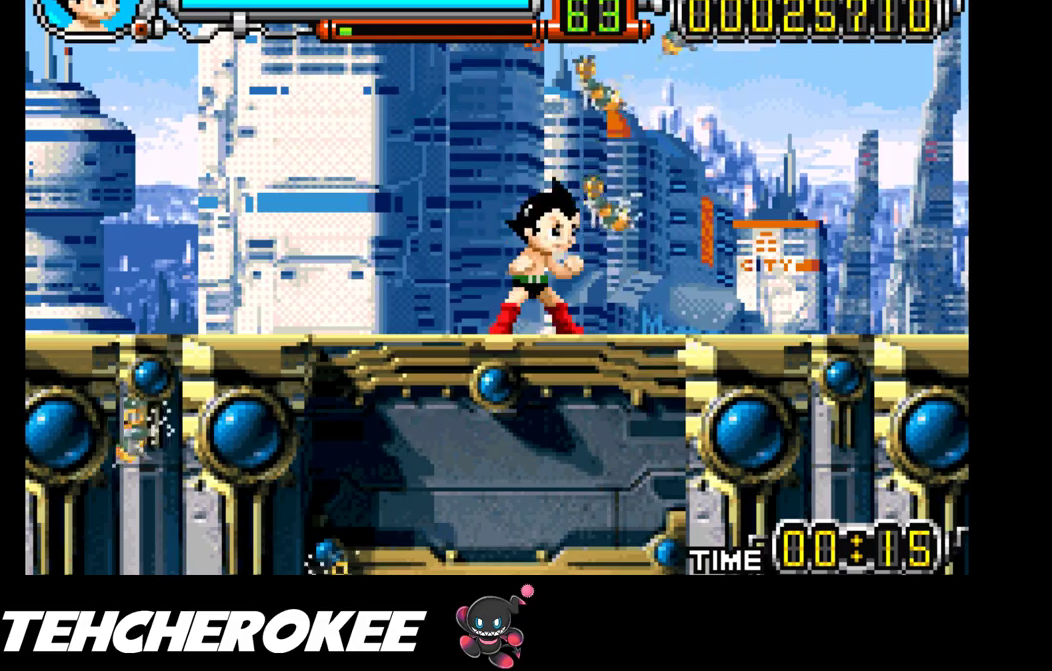
{"buttons": [], "events": [[117, "X", "down"], [283, "X", "up"]]}
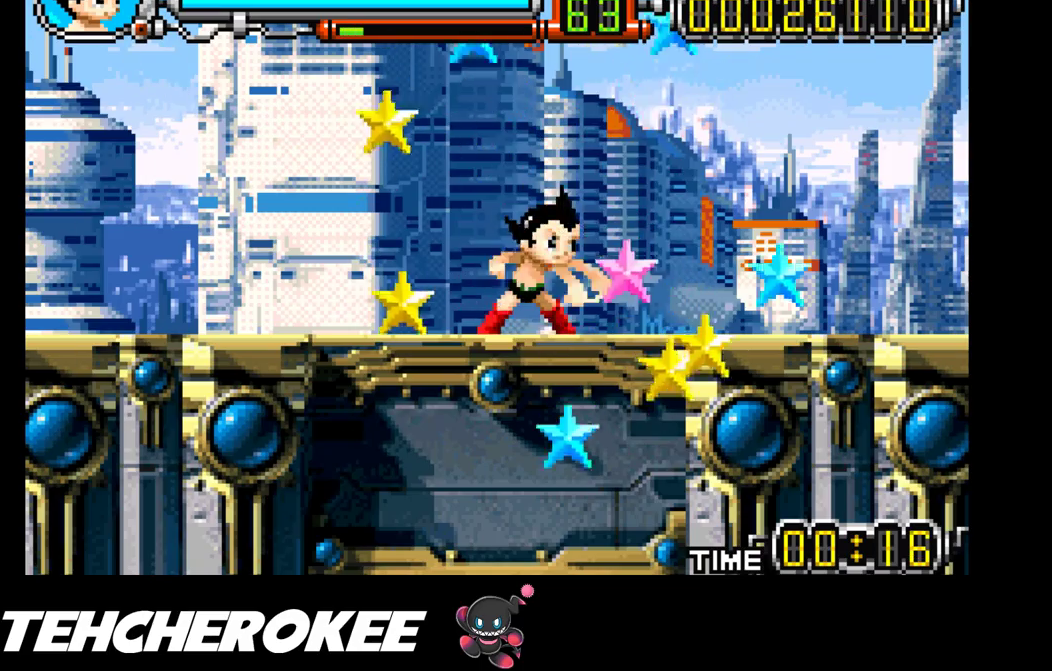
{"buttons": ["DPAD_RIGHT"], "events": [[33, "DPAD_RIGHT", "down"]]}
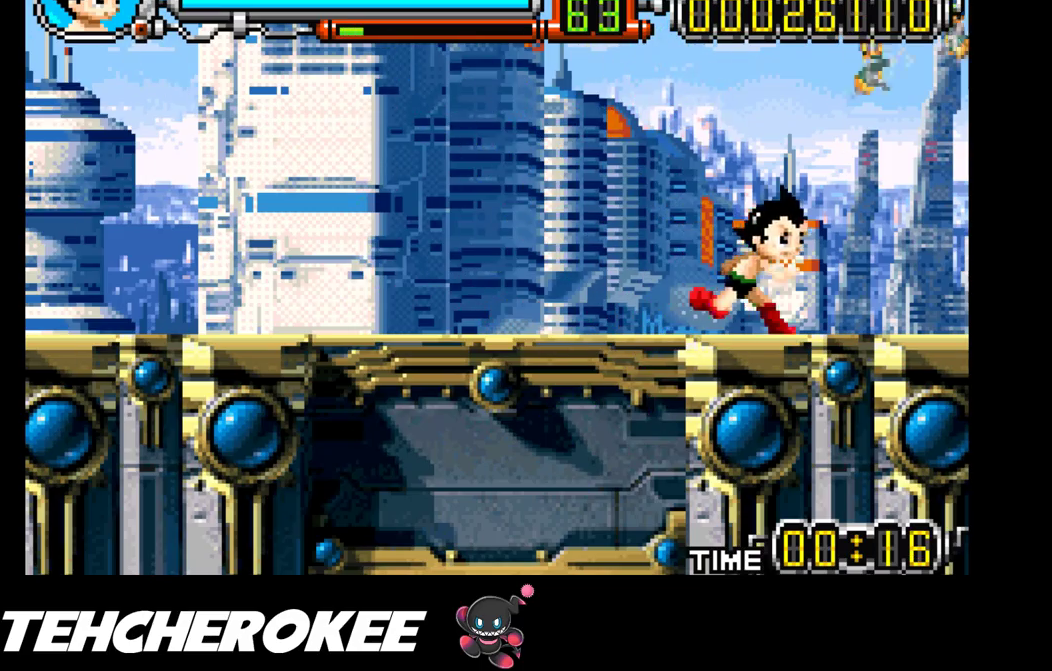
{"buttons": ["DPAD_RIGHT"], "events": []}
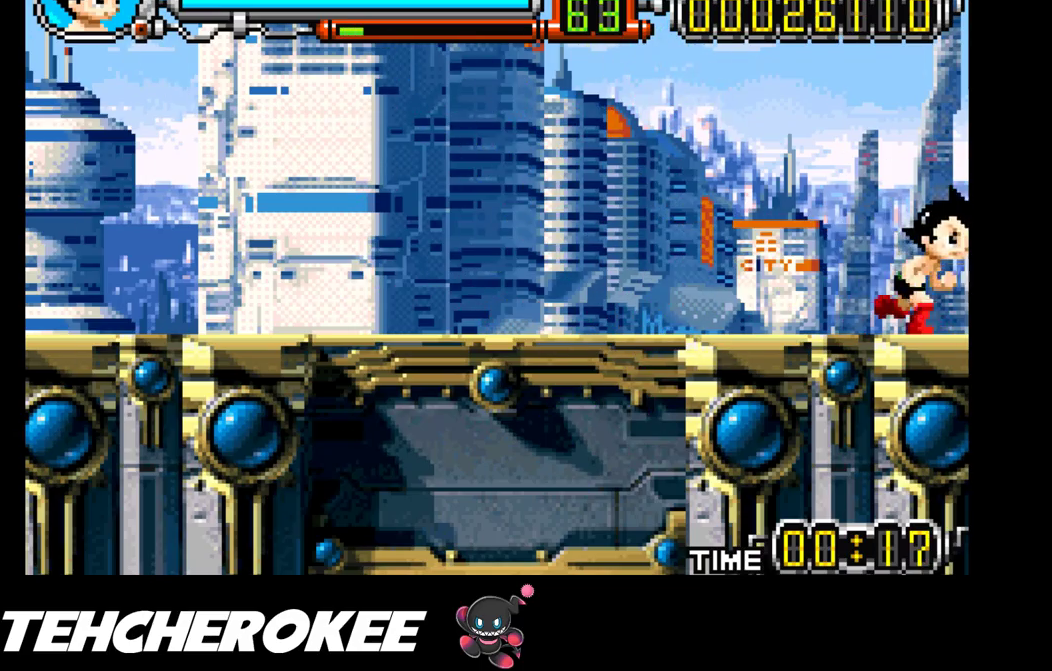
{"buttons": ["DPAD_RIGHT"], "events": [[183, "B", "down"], [250, "B", "up"], [283, "B", "down"], [350, "B", "up"]]}
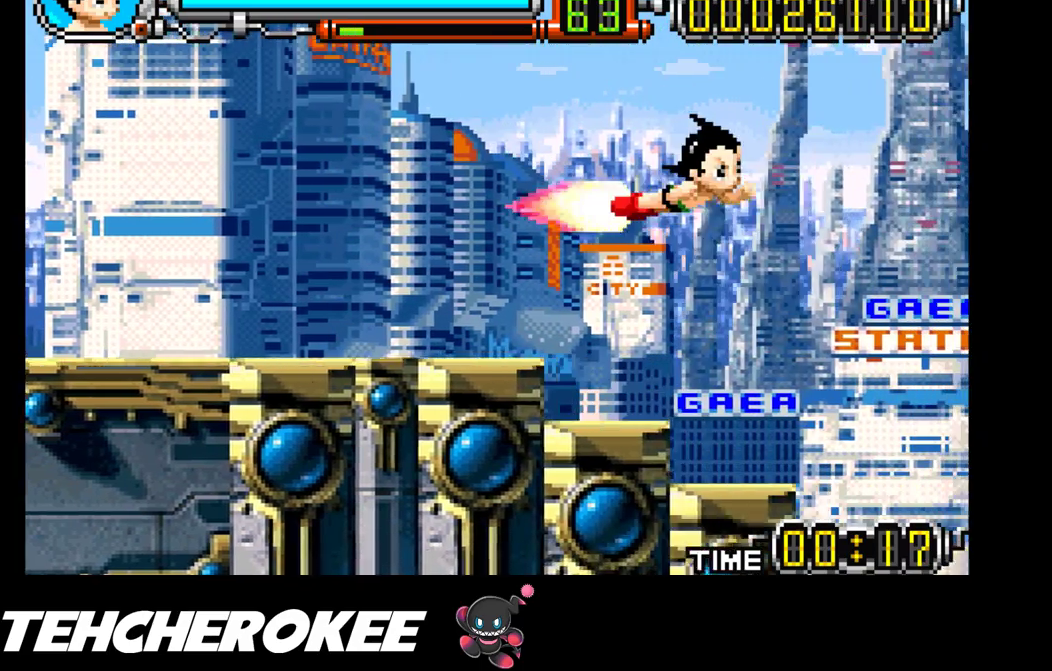
{"buttons": ["DPAD_RIGHT"], "events": []}
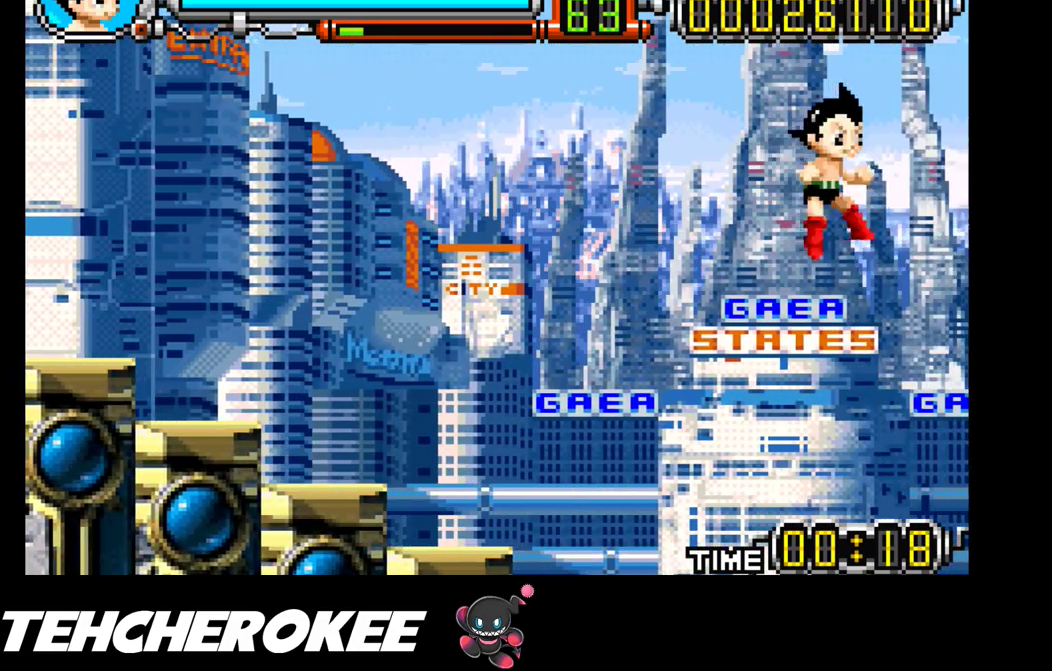
{"buttons": [], "events": [[467, "DPAD_RIGHT", "up"]]}
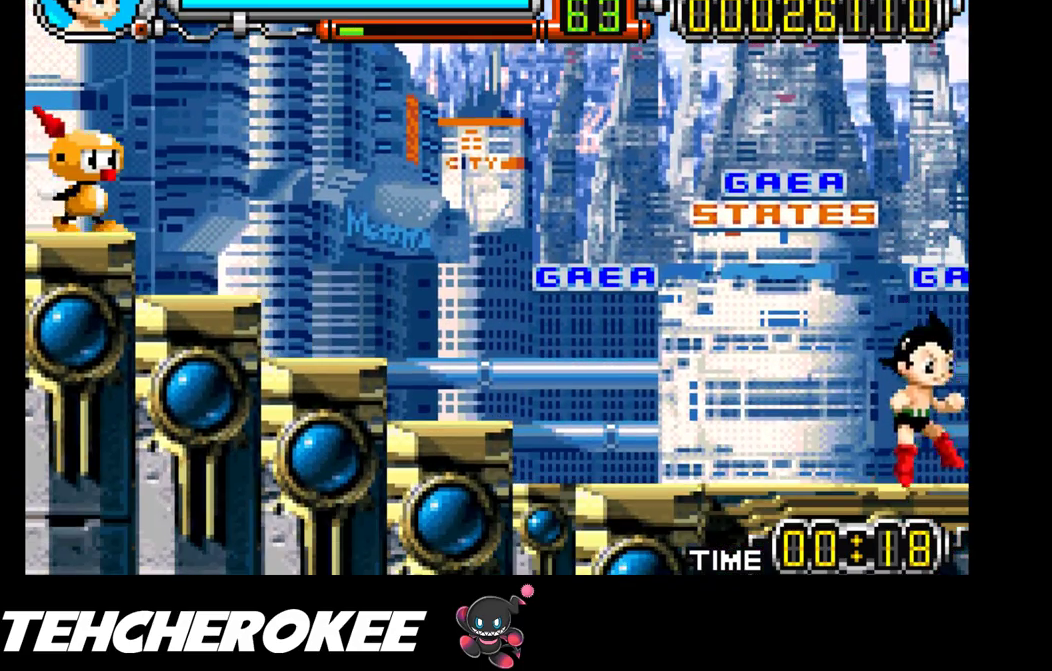
{"buttons": [], "events": []}
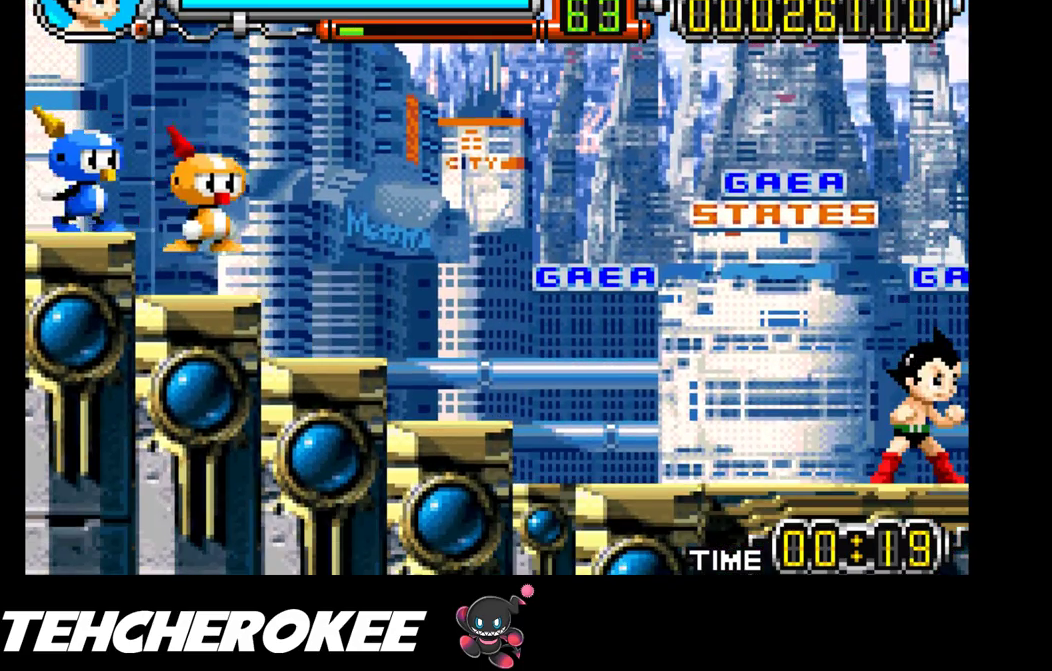
{"buttons": [], "events": [[200, "L1", "down"], [367, "L1", "up"]]}
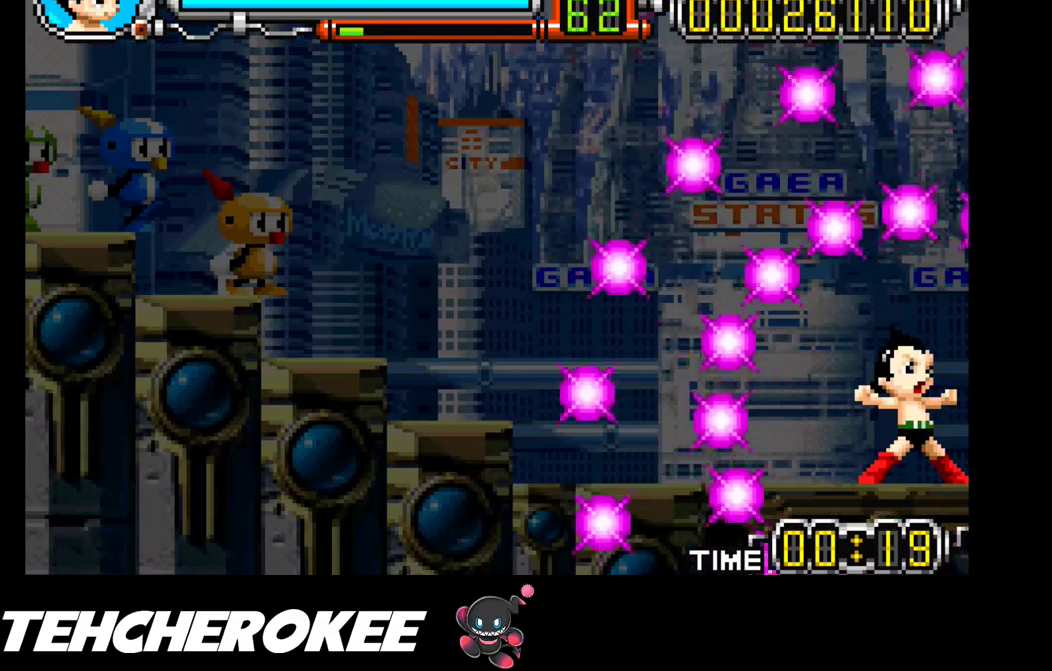
{"buttons": [], "events": []}
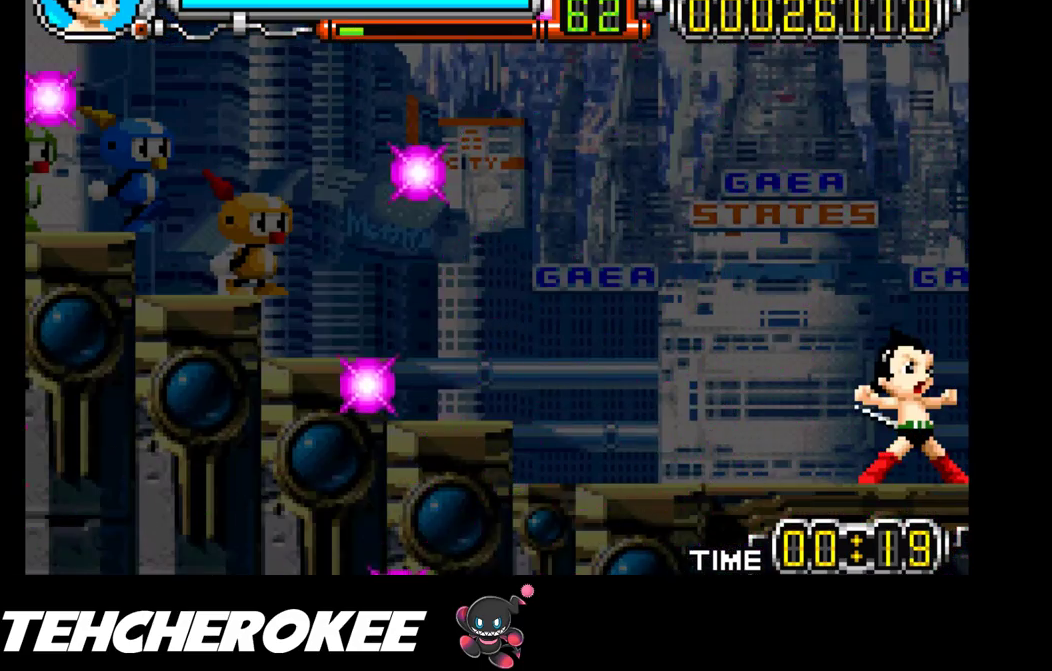
{"buttons": [], "events": []}
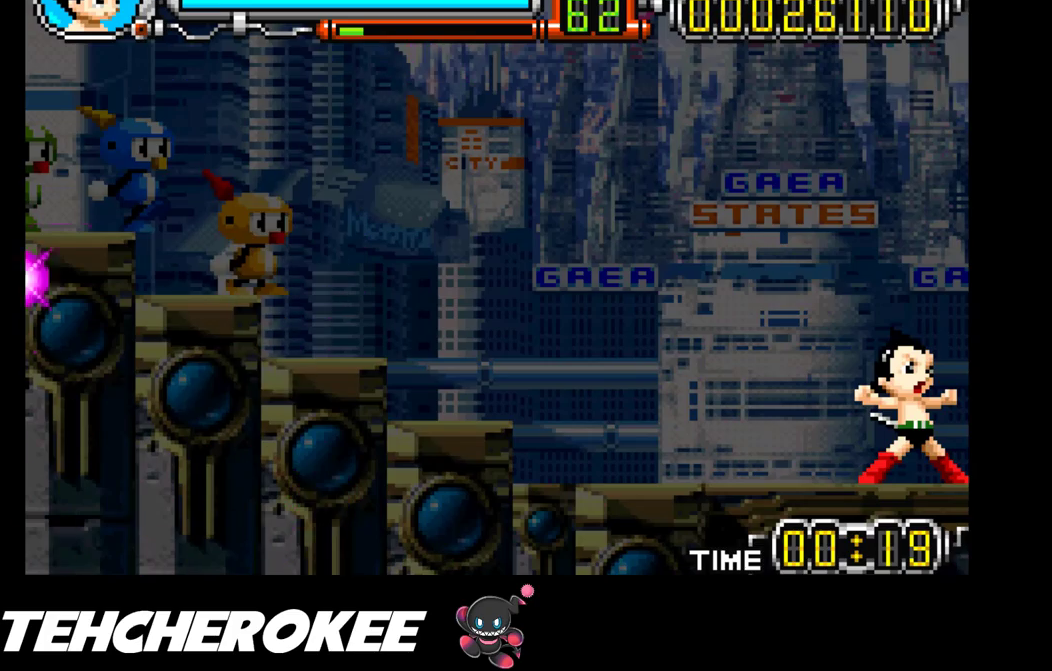
{"buttons": [], "events": []}
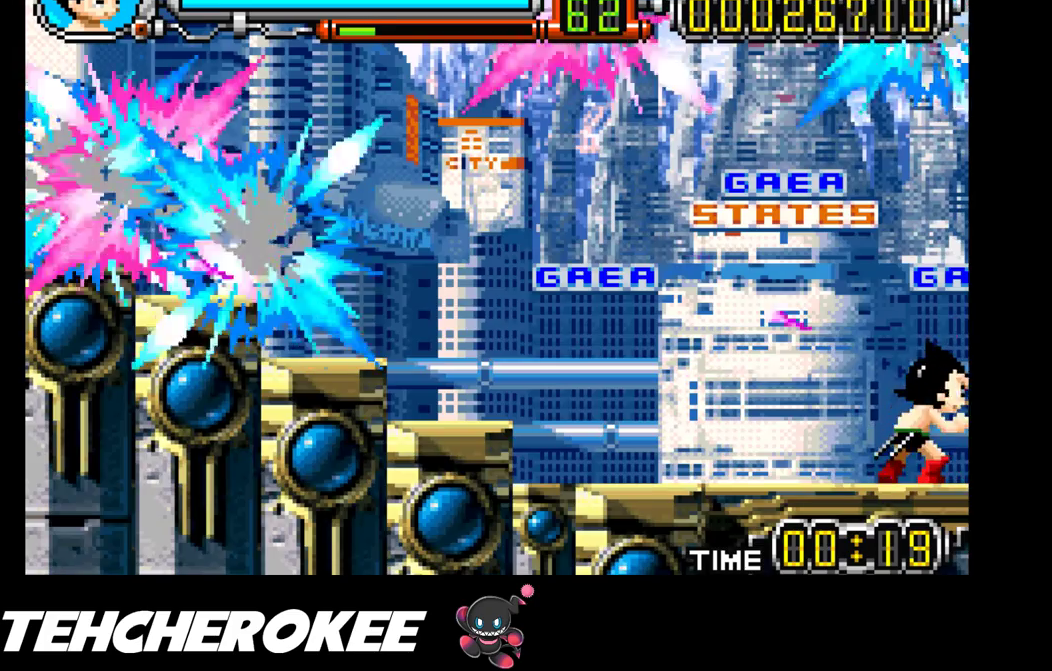
{"buttons": [], "events": []}
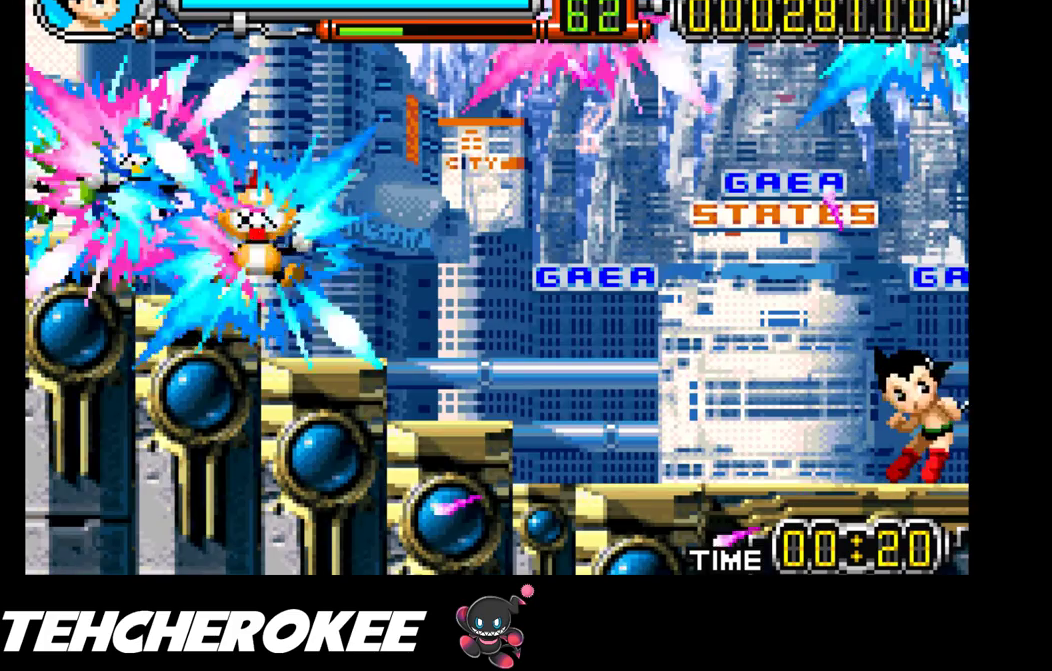
{"buttons": [], "events": []}
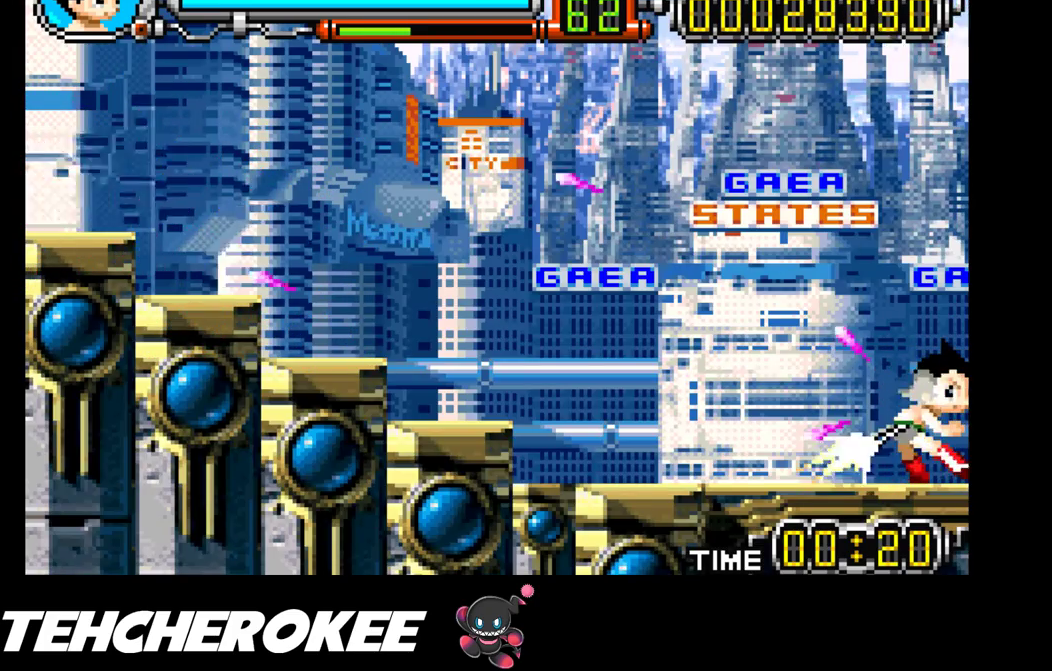
{"buttons": [], "events": []}
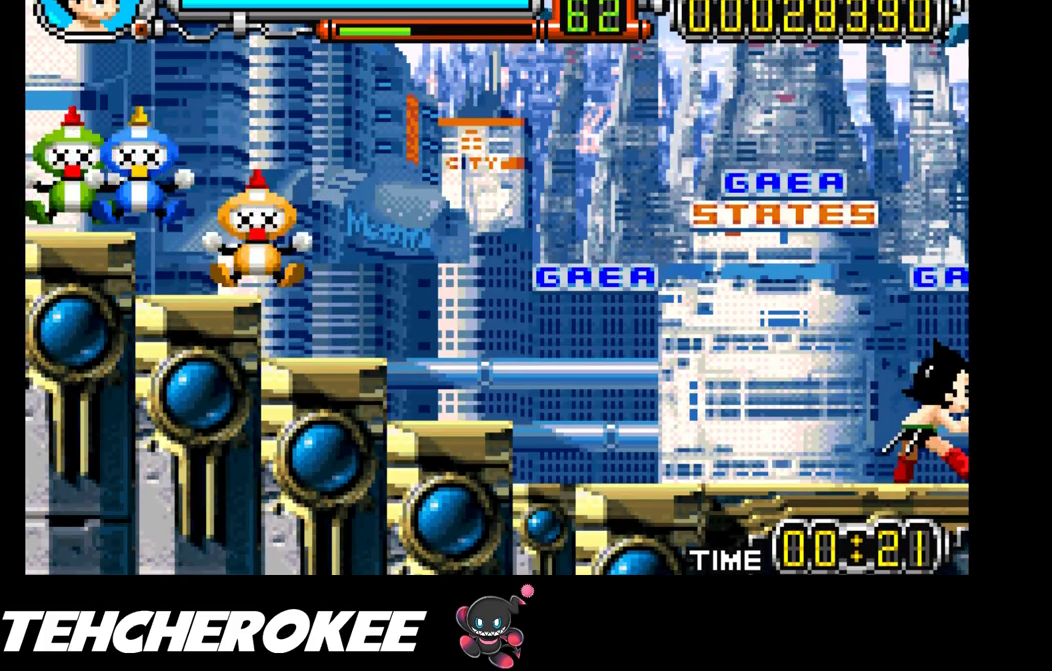
{"buttons": [], "events": []}
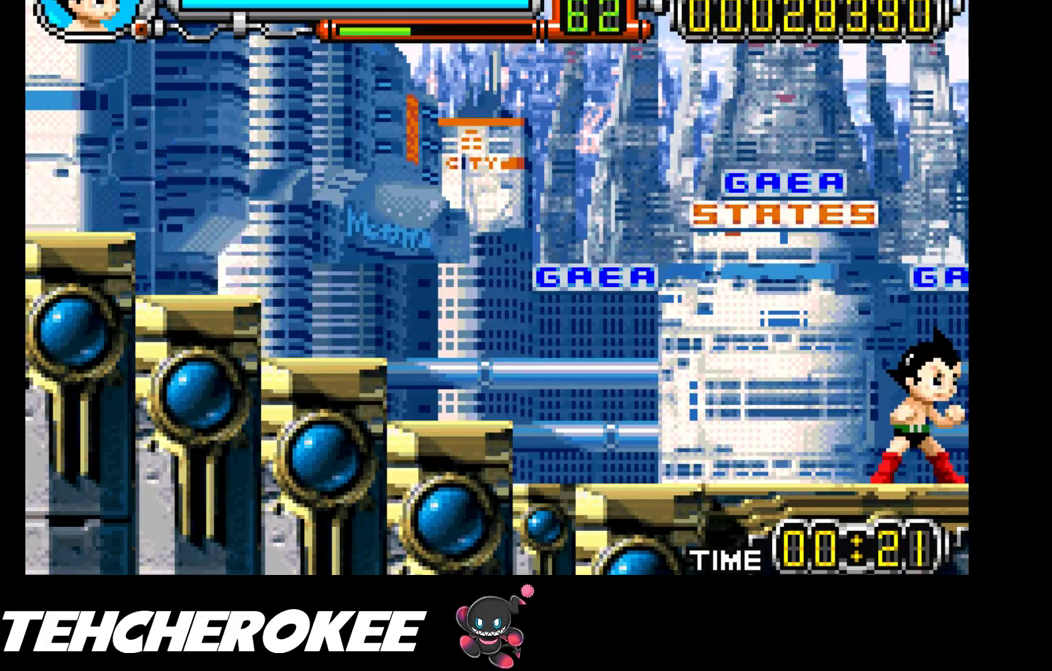
{"buttons": [], "events": []}
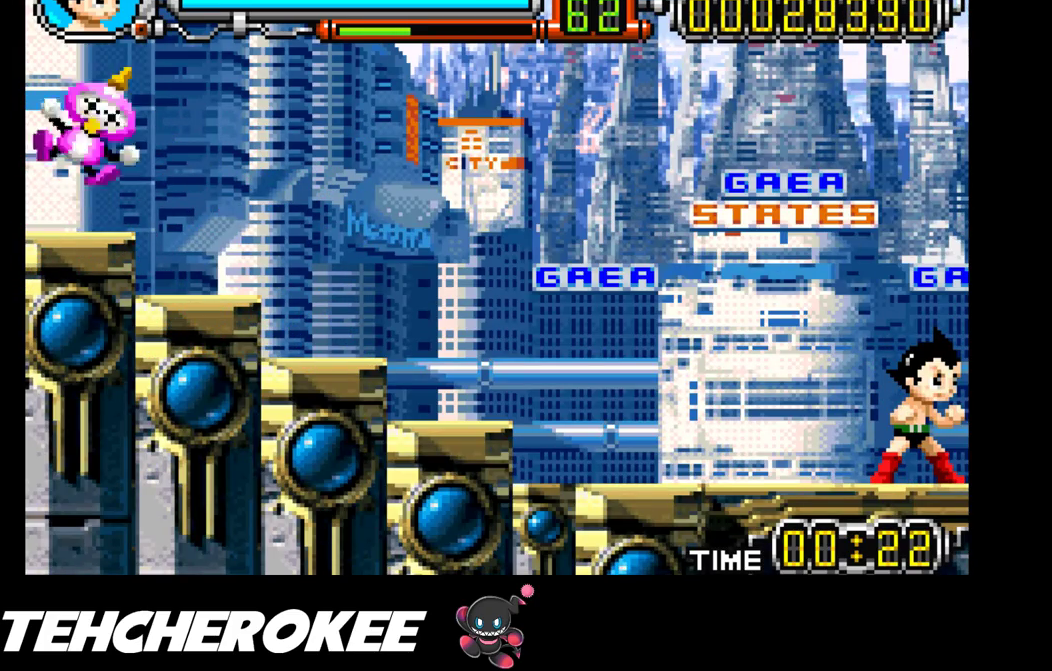
{"buttons": [], "events": []}
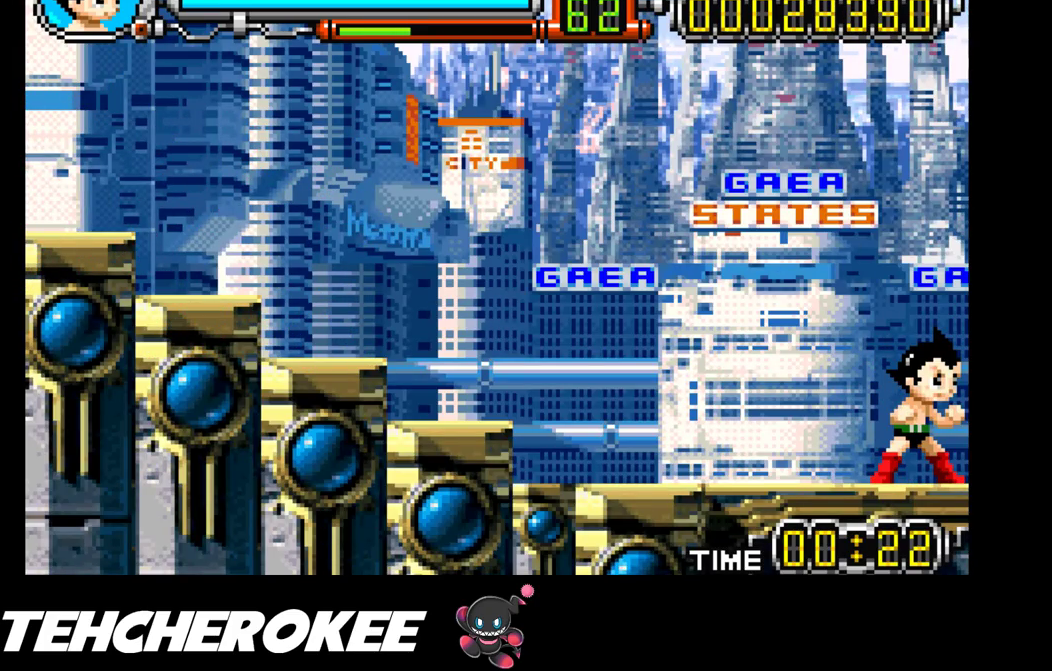
{"buttons": [], "events": []}
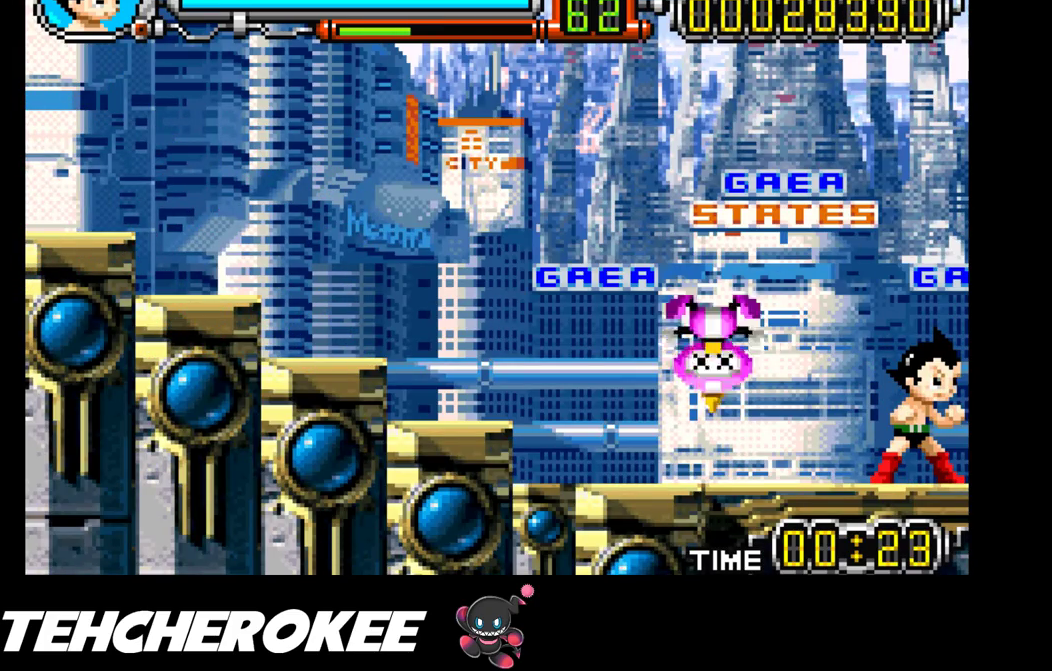
{"buttons": ["DPAD_RIGHT"], "events": [[267, "DPAD_RIGHT", "down"], [283, "B", "down"], [350, "B", "up"], [383, "B", "down"], [483, "B", "up"]]}